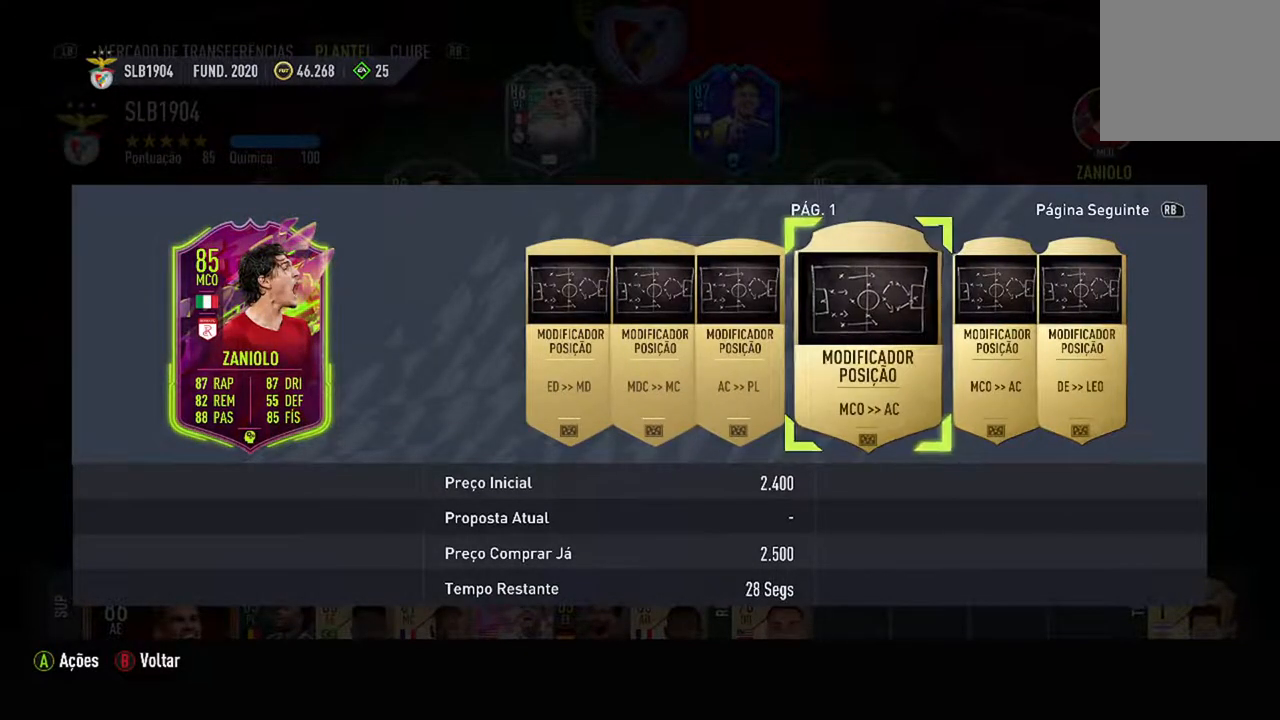
Gameplay with a controller (Xbox layout); each line is a JSON object with the inputs held at the frame after it. "events" lists button and stick changes between this image and that frame as [ms after this image, input, new state], when the widget could be followed in between. Not read: L2 L3.
{"buttons": [], "left_stick": "center", "right_stick": "center", "events": [[67, "DPAD_RIGHT", "down"], [233, "DPAD_RIGHT", "up"]]}
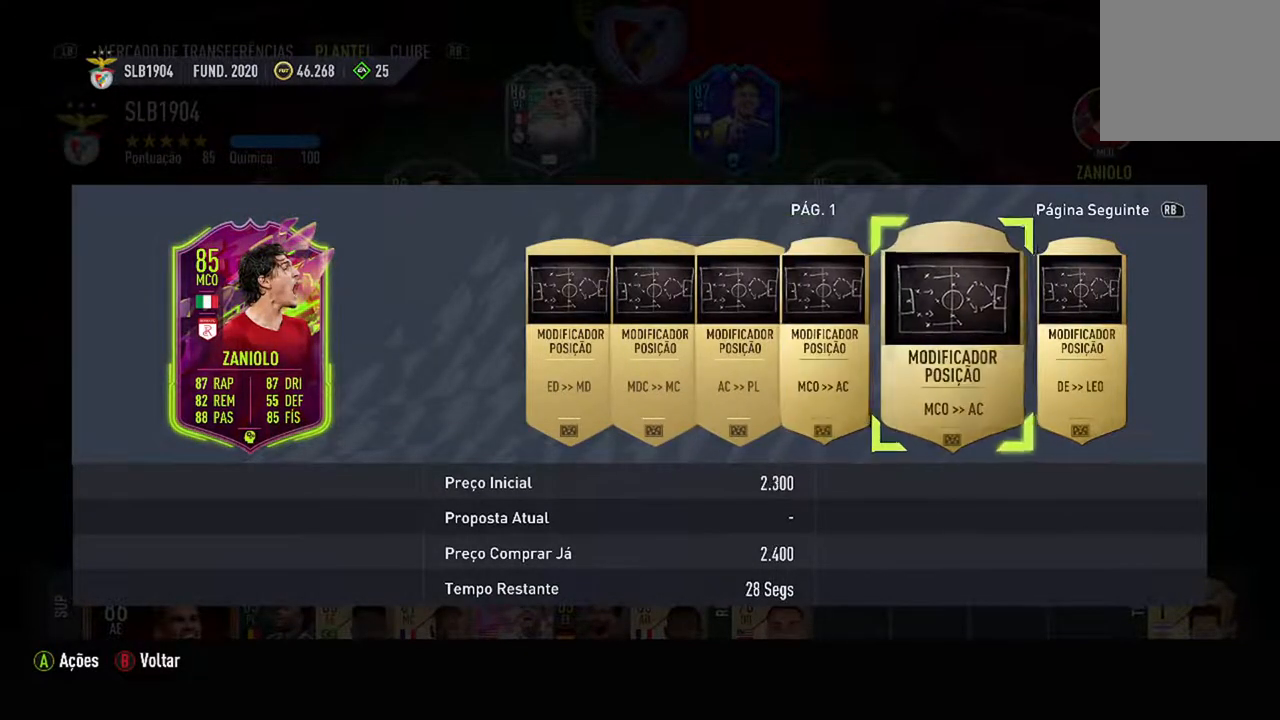
{"buttons": [], "left_stick": "center", "right_stick": "center", "events": []}
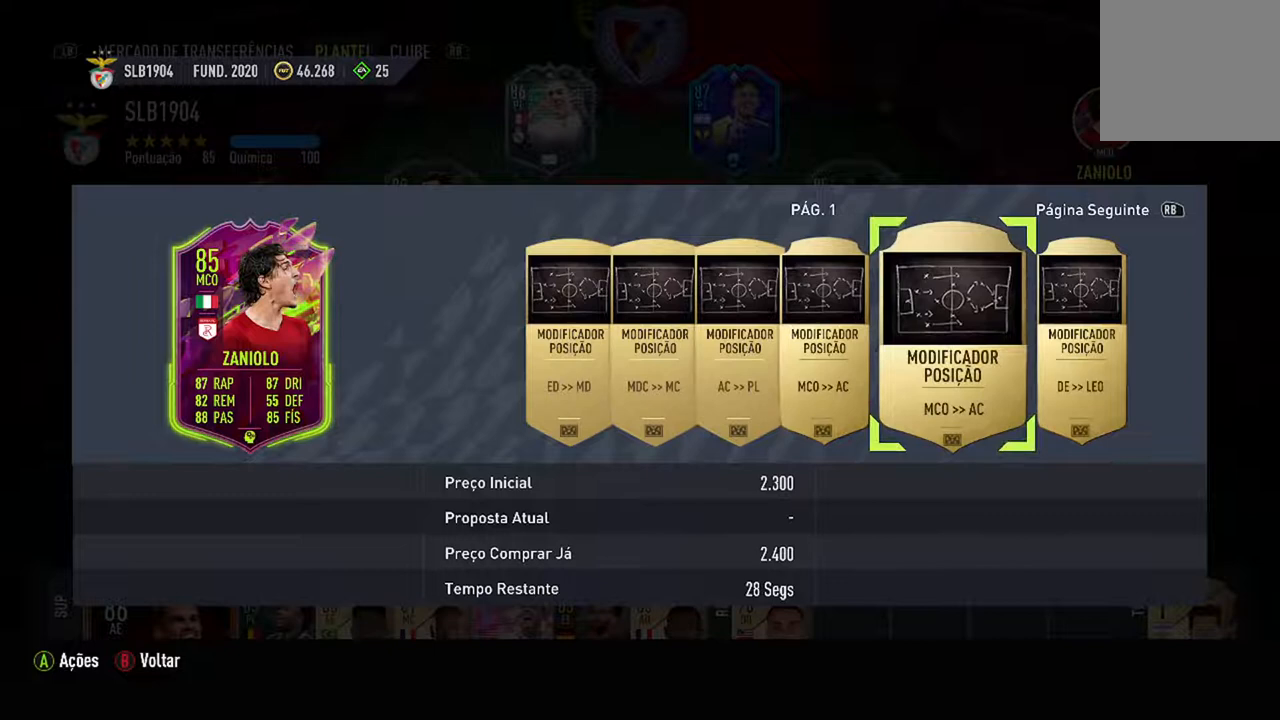
{"buttons": [], "left_stick": "center", "right_stick": "center", "events": [[100, "DPAD_RIGHT", "down"], [233, "DPAD_RIGHT", "up"]]}
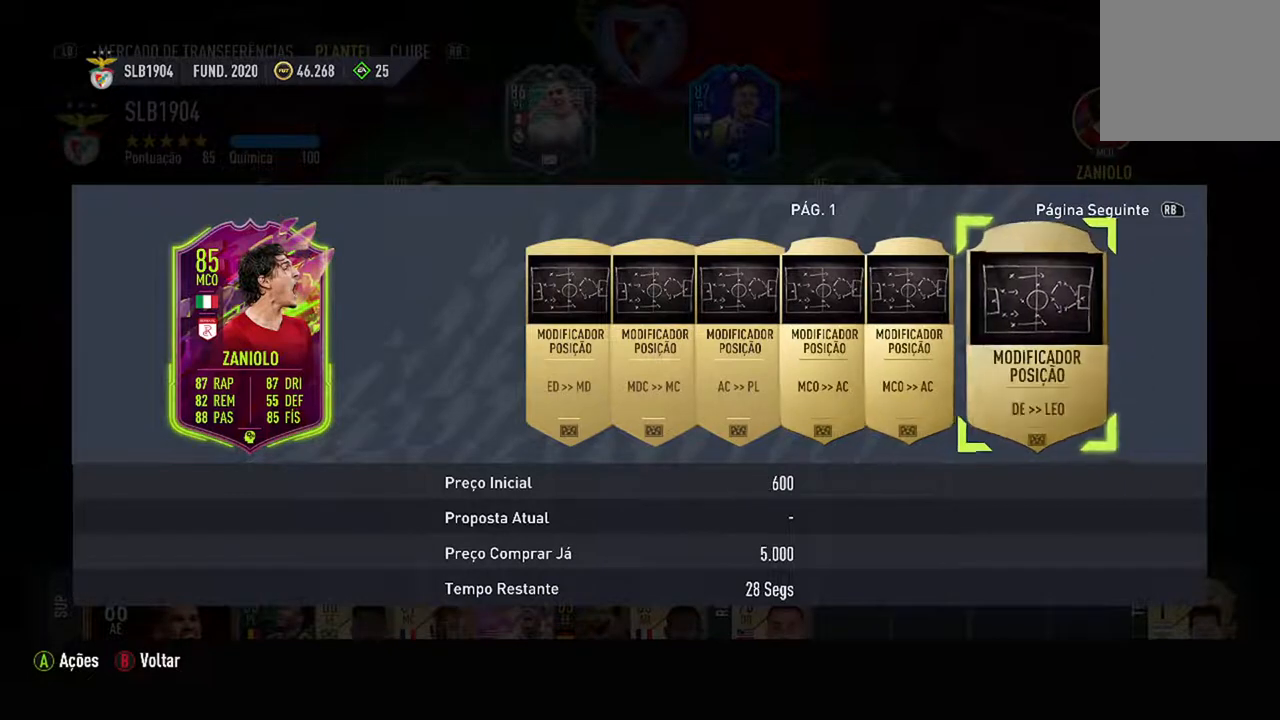
{"buttons": [], "left_stick": "center", "right_stick": "center", "events": []}
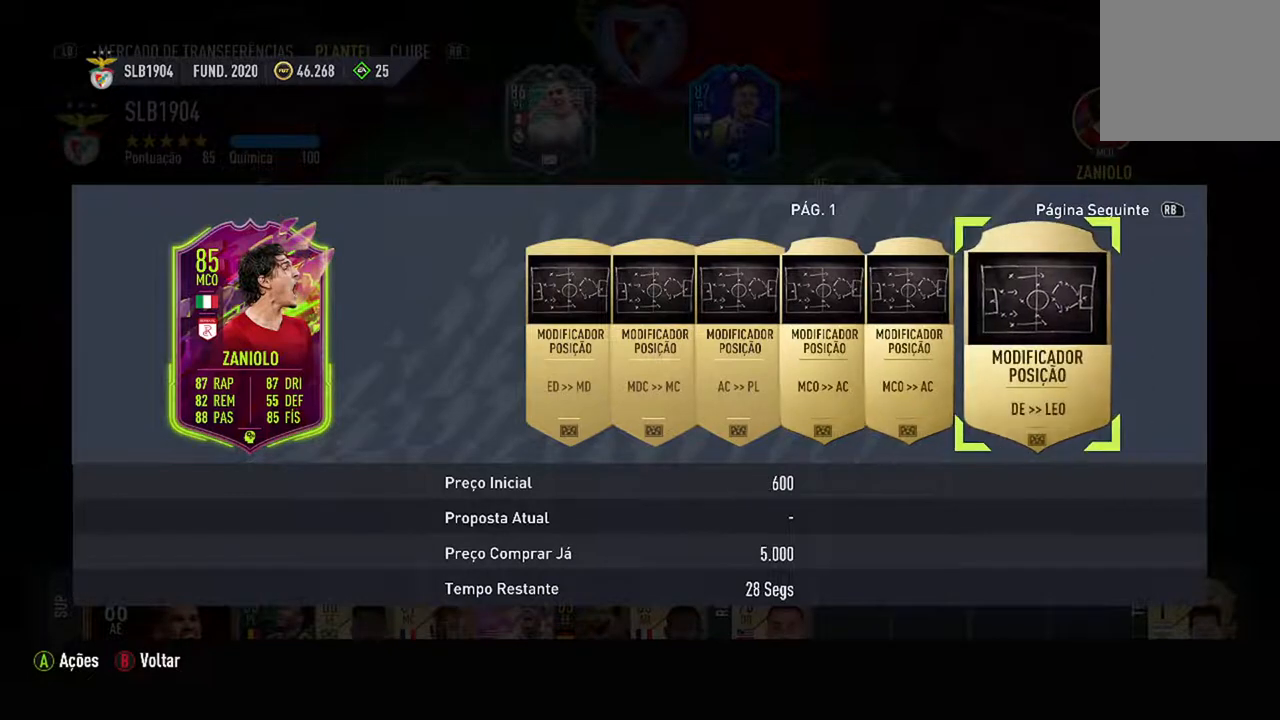
{"buttons": [], "left_stick": "center", "right_stick": "center", "events": [[300, "DPAD_RIGHT", "down"], [433, "DPAD_RIGHT", "up"]]}
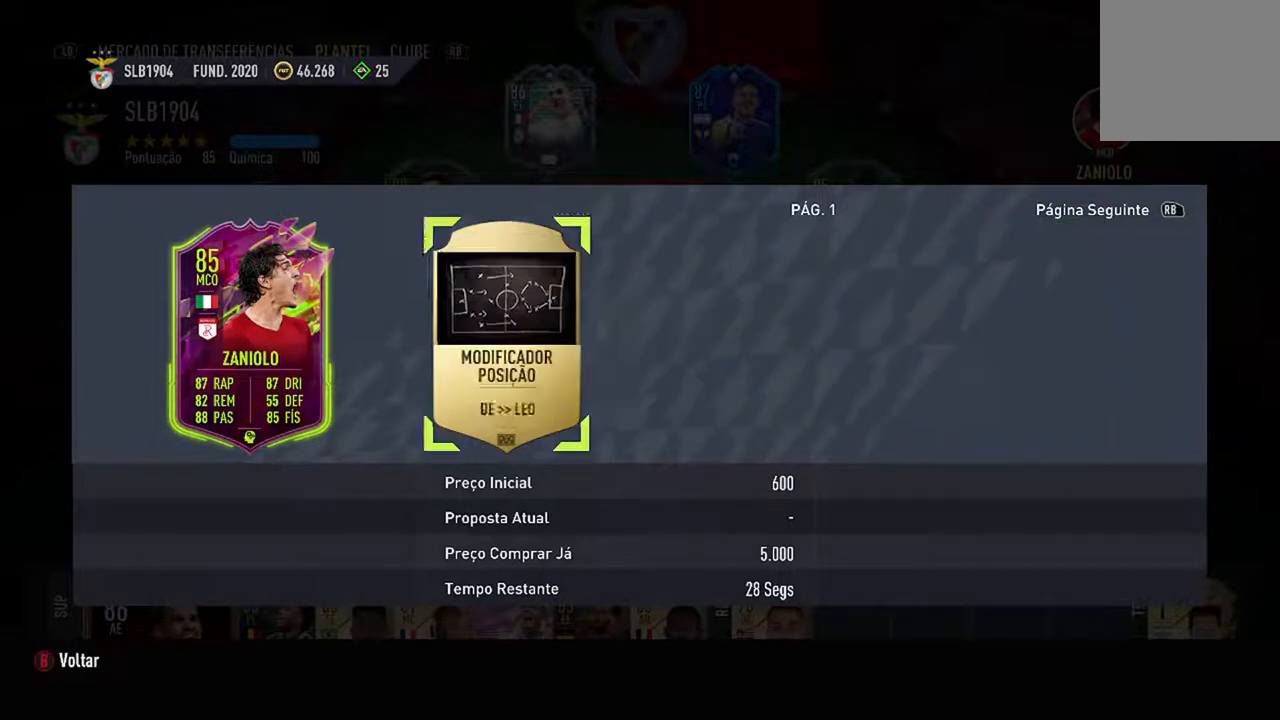
{"buttons": [], "left_stick": "center", "right_stick": "center", "events": []}
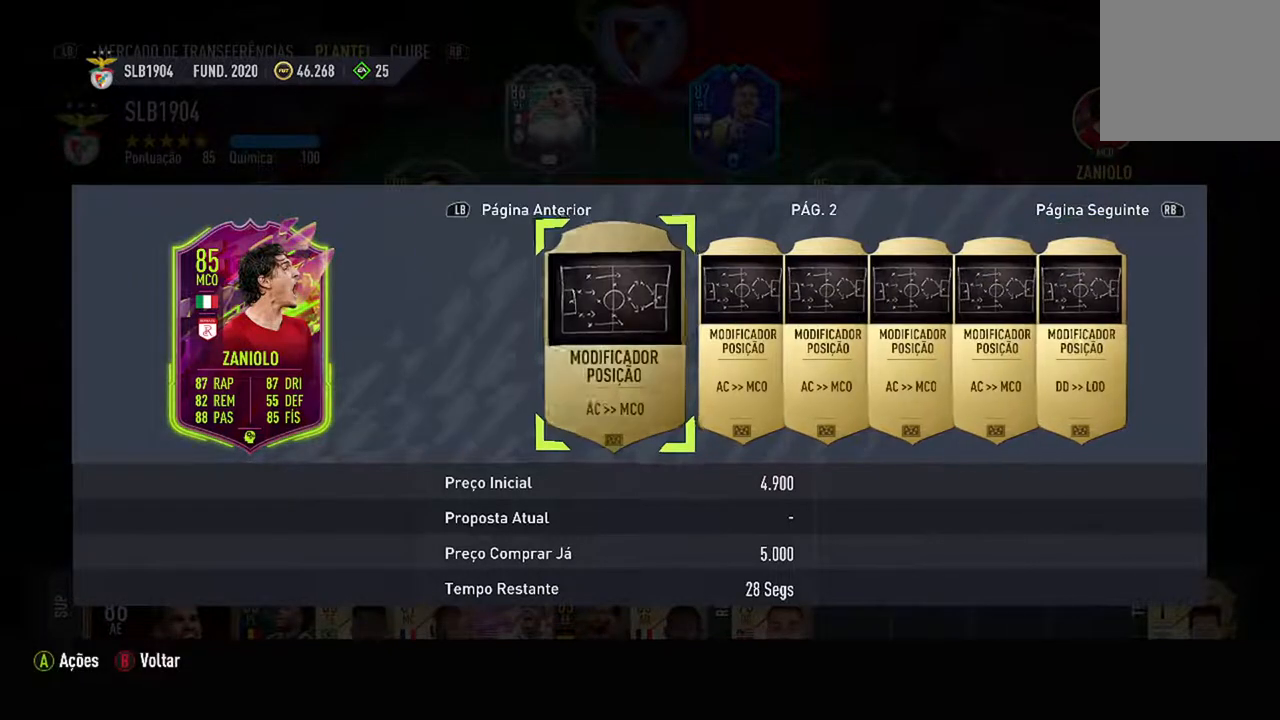
{"buttons": [], "left_stick": "center", "right_stick": "center", "events": []}
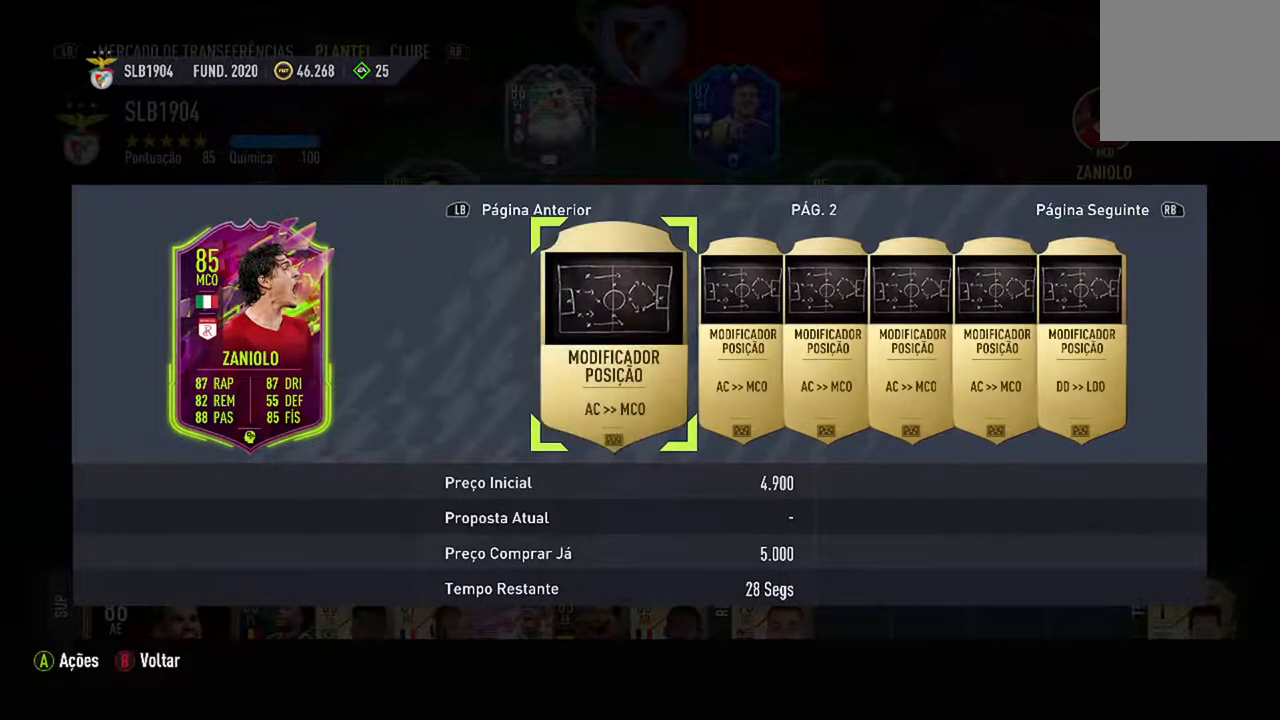
{"buttons": [], "left_stick": "center", "right_stick": "center", "events": []}
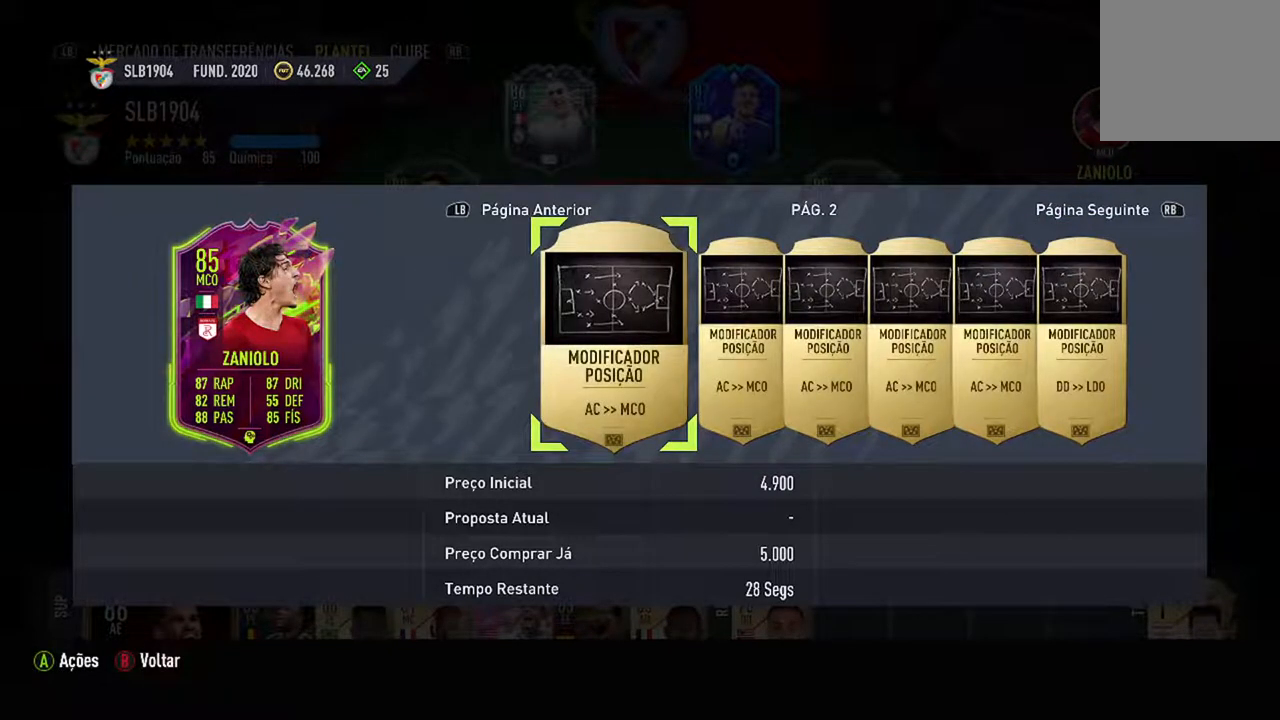
{"buttons": [], "left_stick": "center", "right_stick": "center", "events": [[100, "DPAD_RIGHT", "down"], [233, "DPAD_RIGHT", "up"]]}
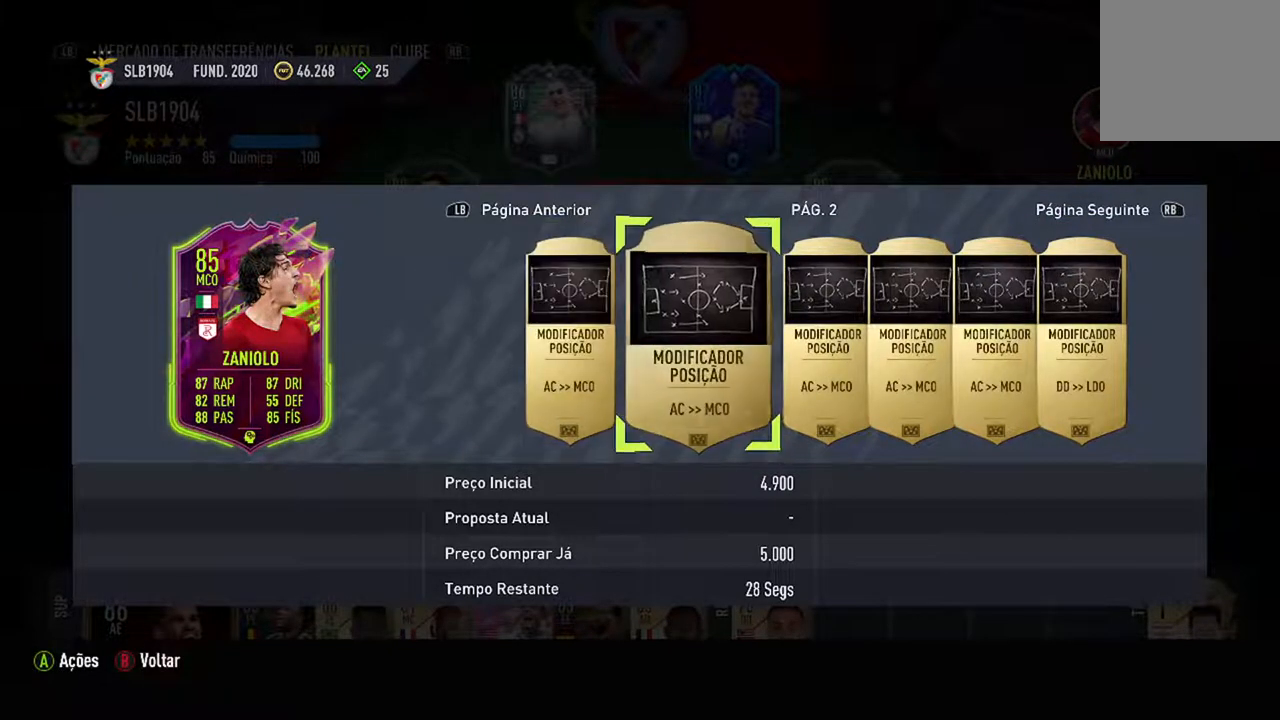
{"buttons": [], "left_stick": "center", "right_stick": "center", "events": []}
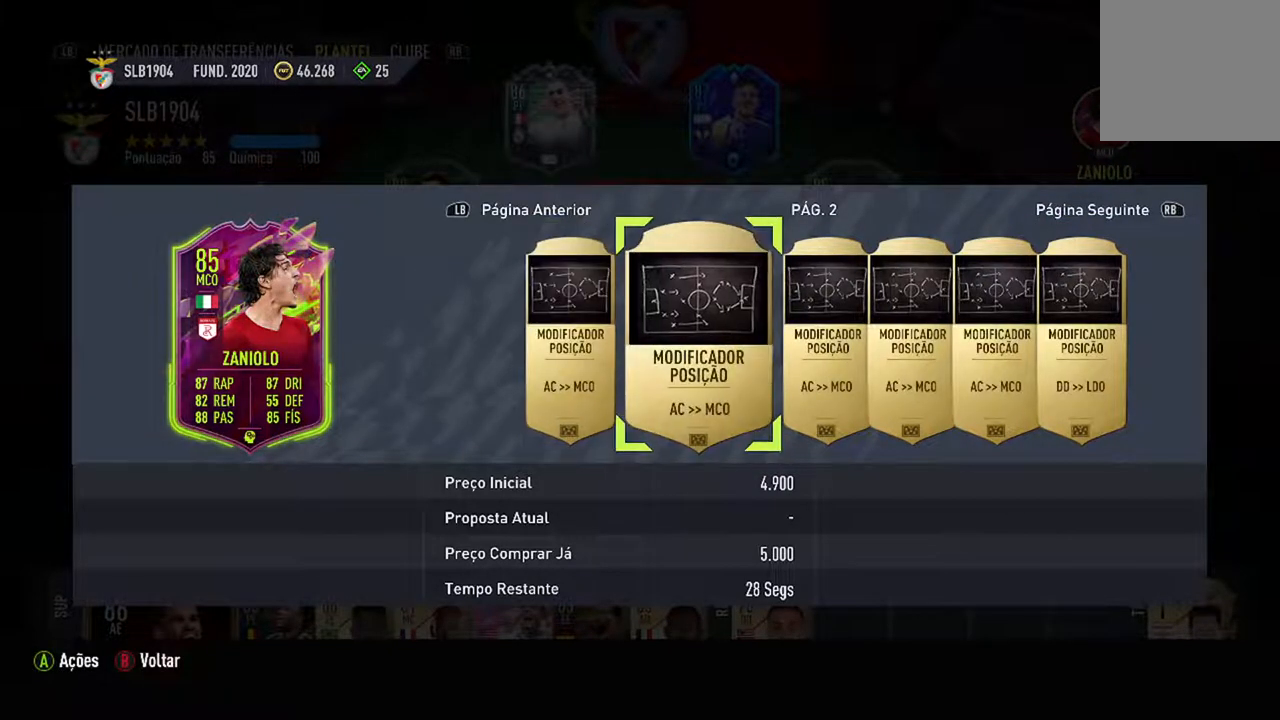
{"buttons": [], "left_stick": "center", "right_stick": "center", "events": [[267, "DPAD_RIGHT", "down"], [433, "DPAD_RIGHT", "up"]]}
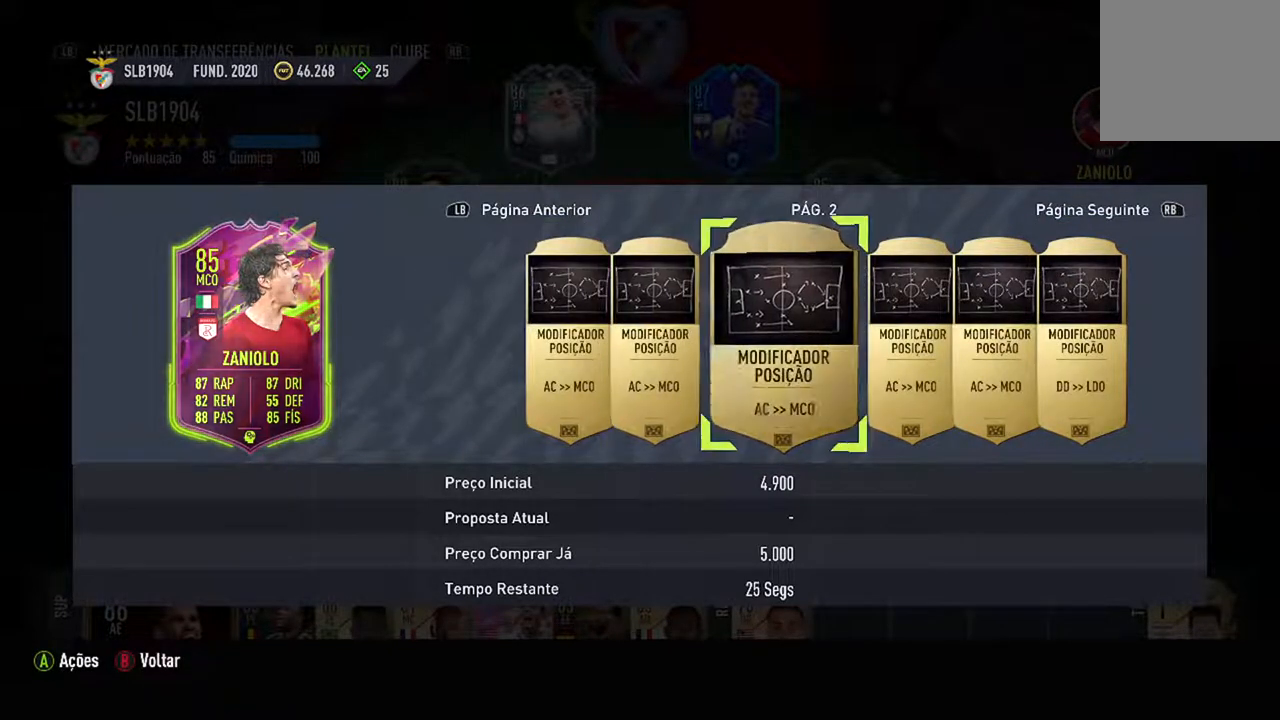
{"buttons": [], "left_stick": "center", "right_stick": "center", "events": []}
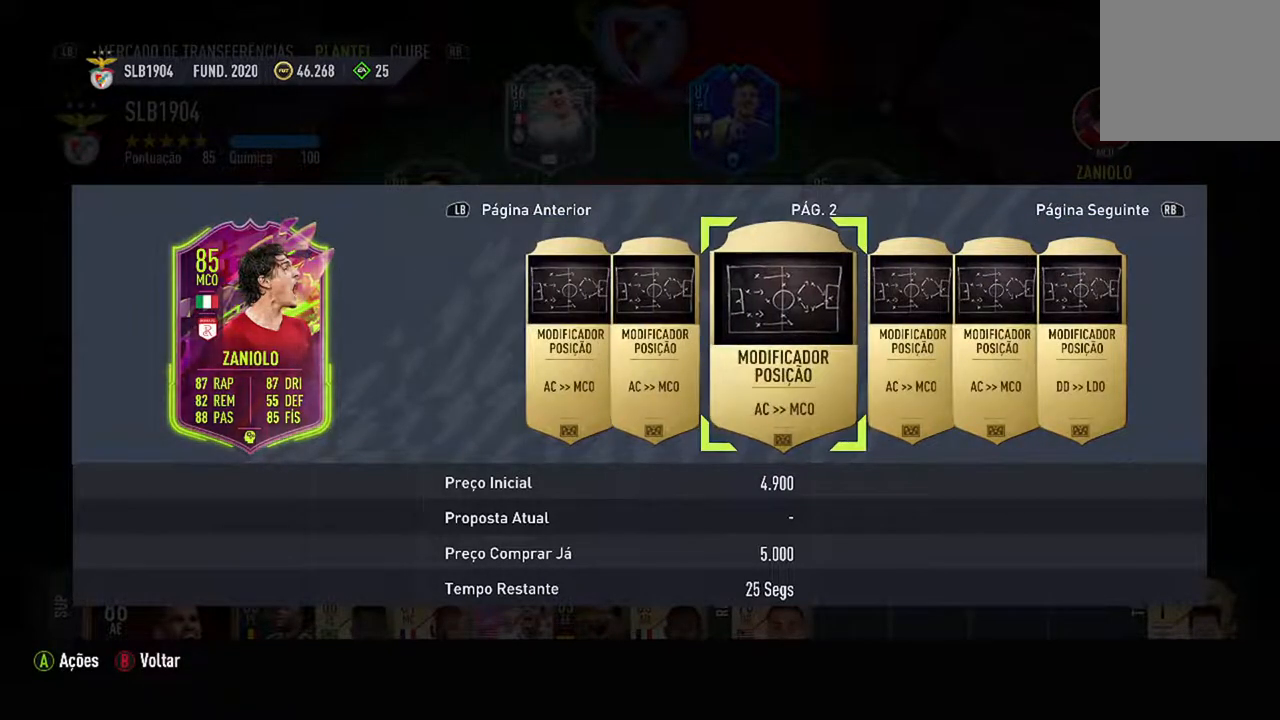
{"buttons": [], "left_stick": "center", "right_stick": "center", "events": [[200, "DPAD_RIGHT", "down"], [367, "DPAD_RIGHT", "up"]]}
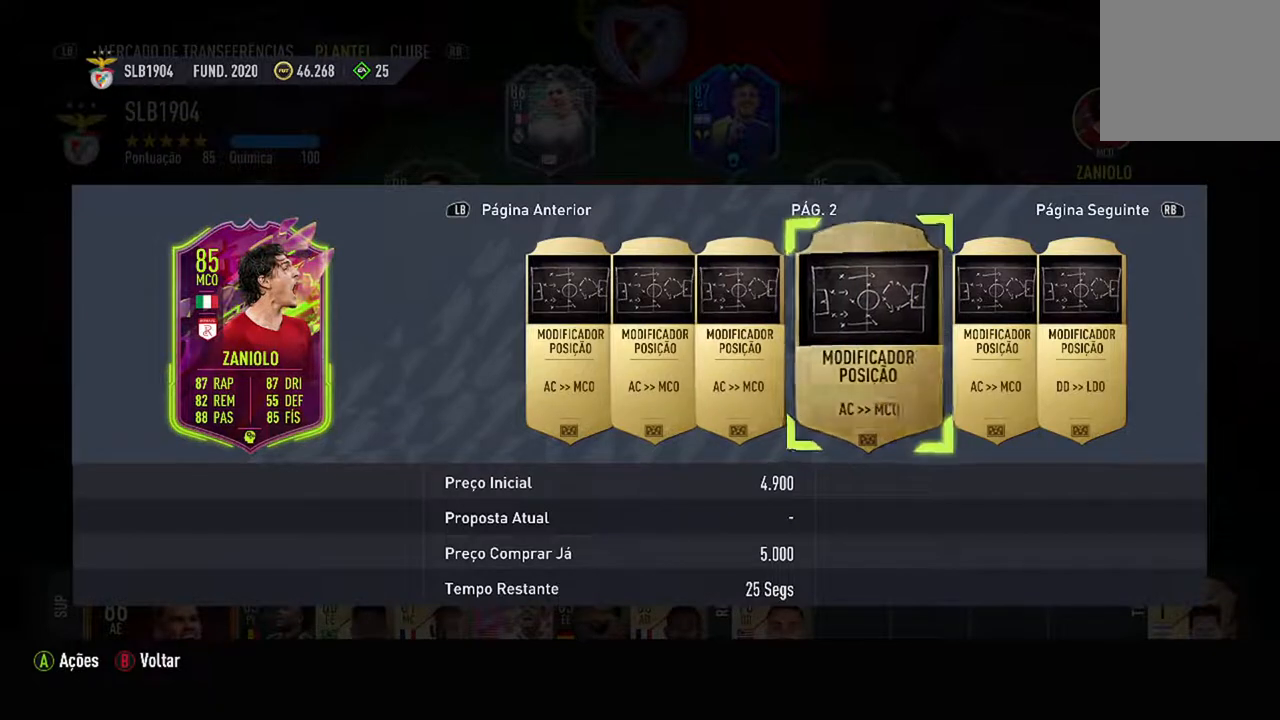
{"buttons": [], "left_stick": "center", "right_stick": "center", "events": []}
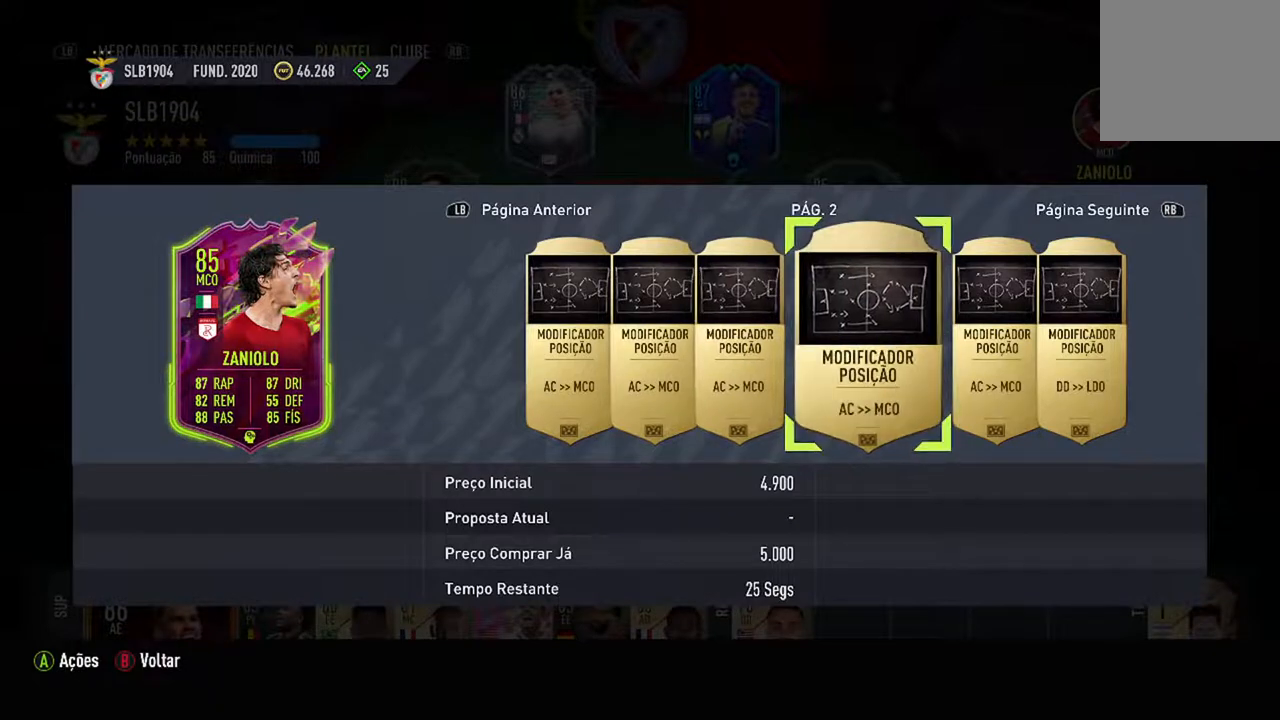
{"buttons": [], "left_stick": "center", "right_stick": "center", "events": [[267, "DPAD_RIGHT", "down"], [400, "DPAD_RIGHT", "up"]]}
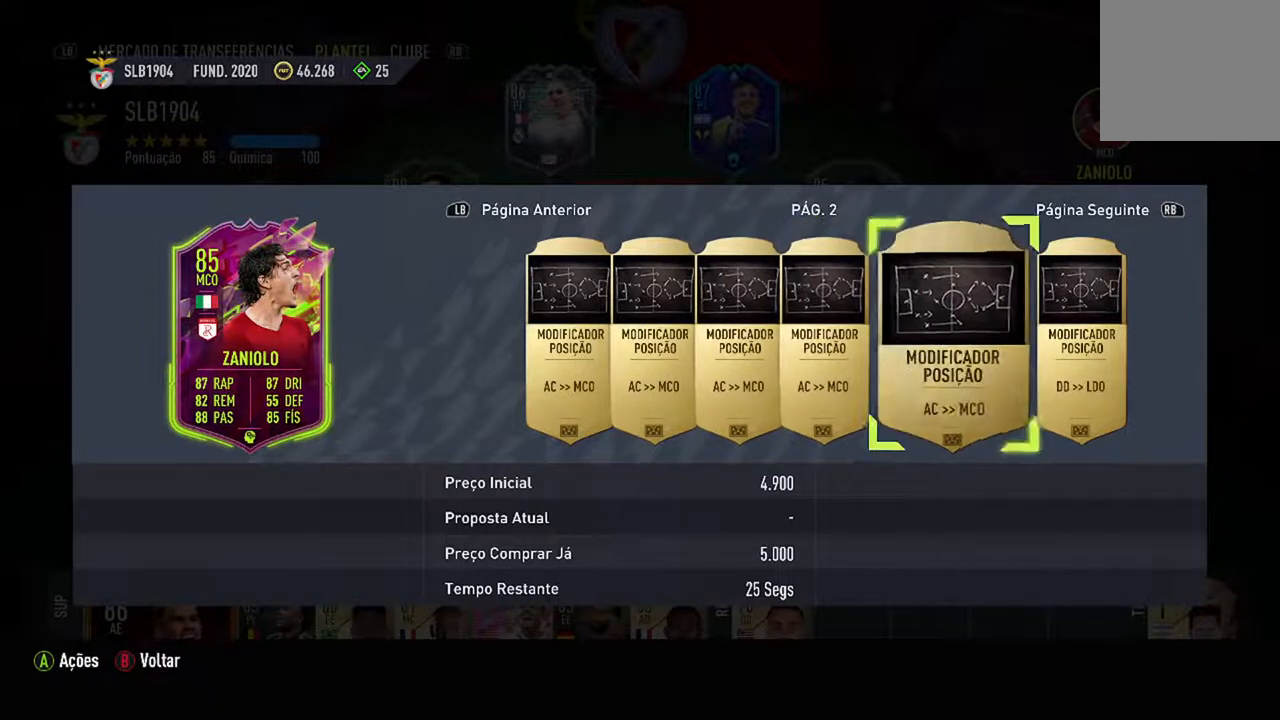
{"buttons": [], "left_stick": "center", "right_stick": "center", "events": []}
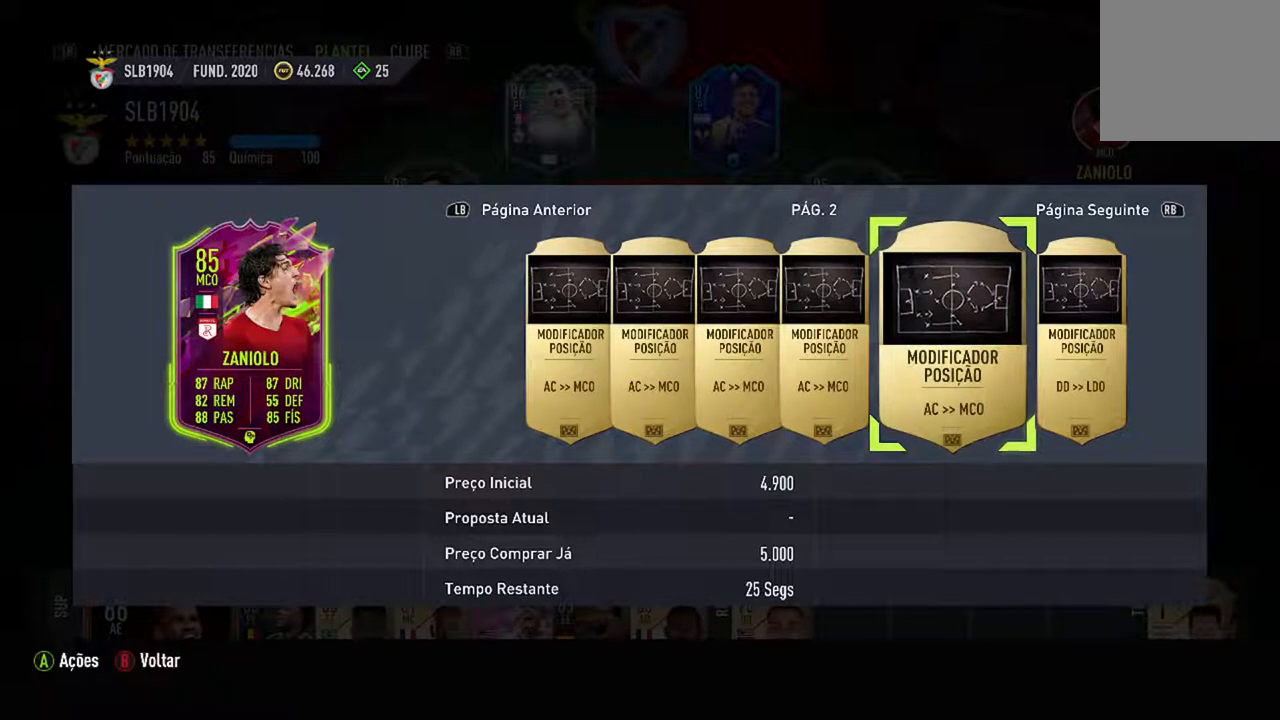
{"buttons": [], "left_stick": "center", "right_stick": "center", "events": [[100, "DPAD_RIGHT", "down"], [233, "DPAD_RIGHT", "up"]]}
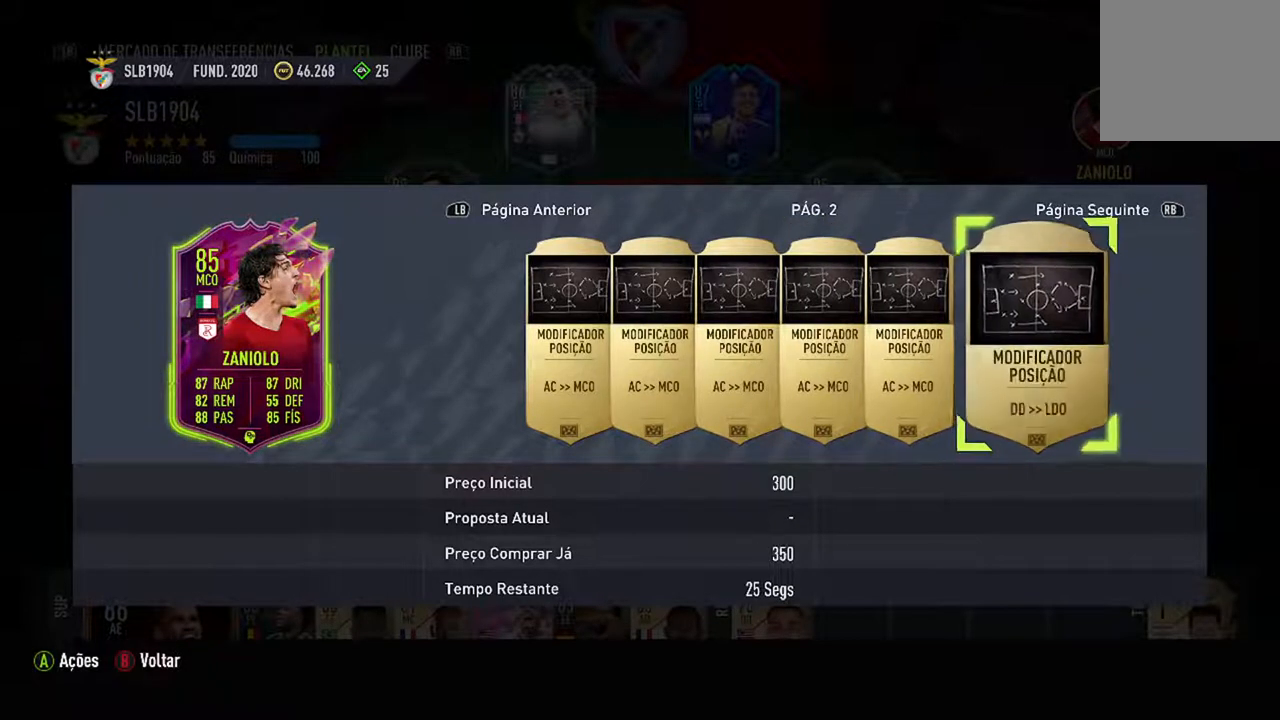
{"buttons": [], "left_stick": "center", "right_stick": "center", "events": [[233, "DPAD_RIGHT", "down"], [400, "DPAD_RIGHT", "up"]]}
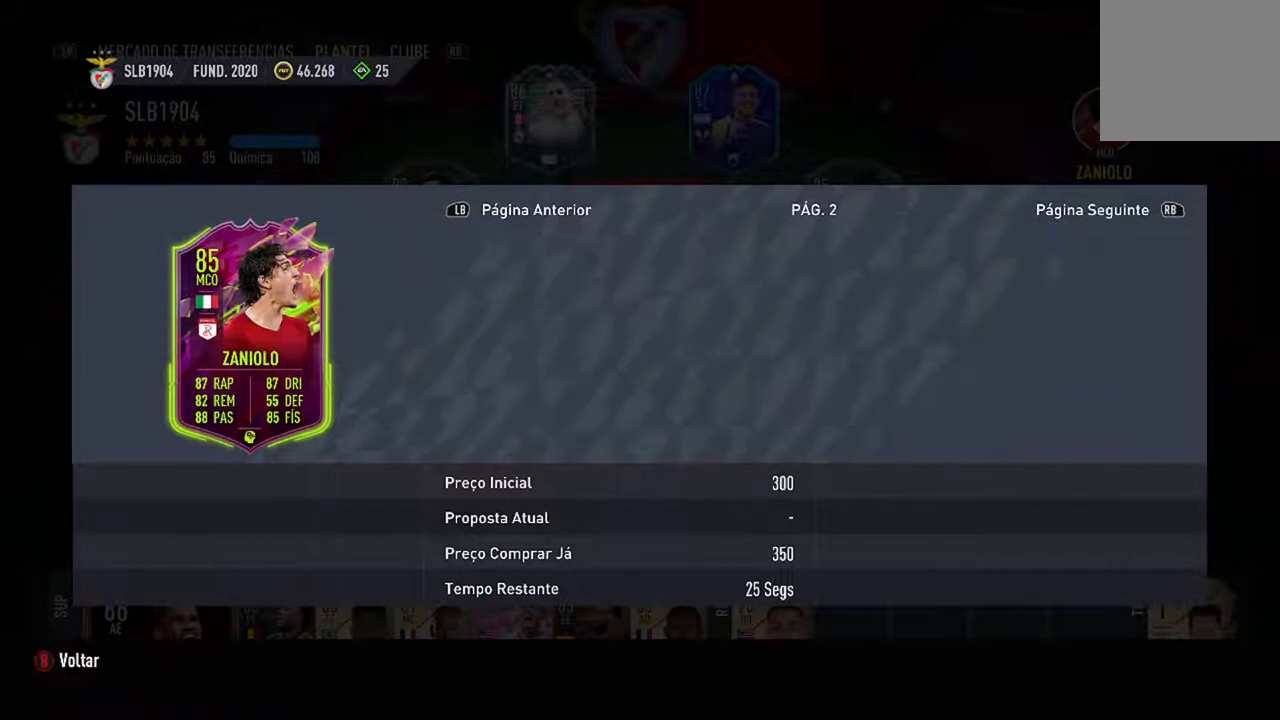
{"buttons": [], "left_stick": "center", "right_stick": "center", "events": []}
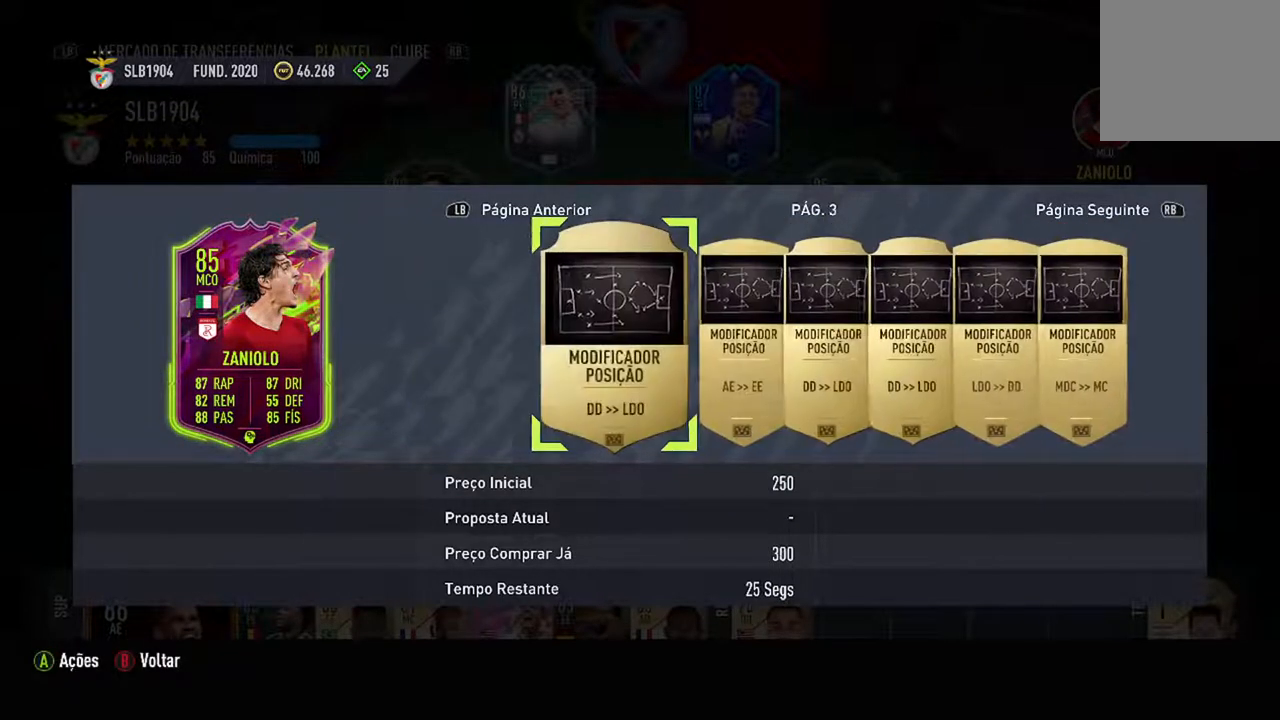
{"buttons": [], "left_stick": "center", "right_stick": "center", "events": []}
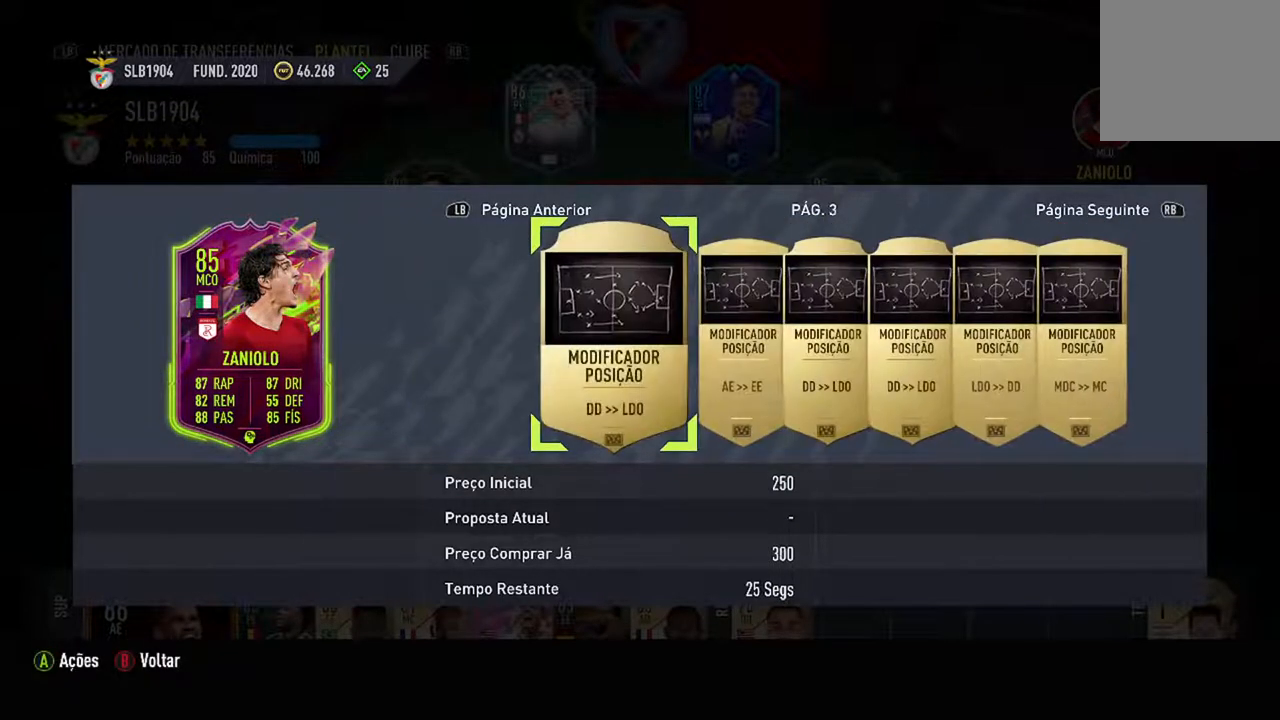
{"buttons": [], "left_stick": "center", "right_stick": "center", "events": []}
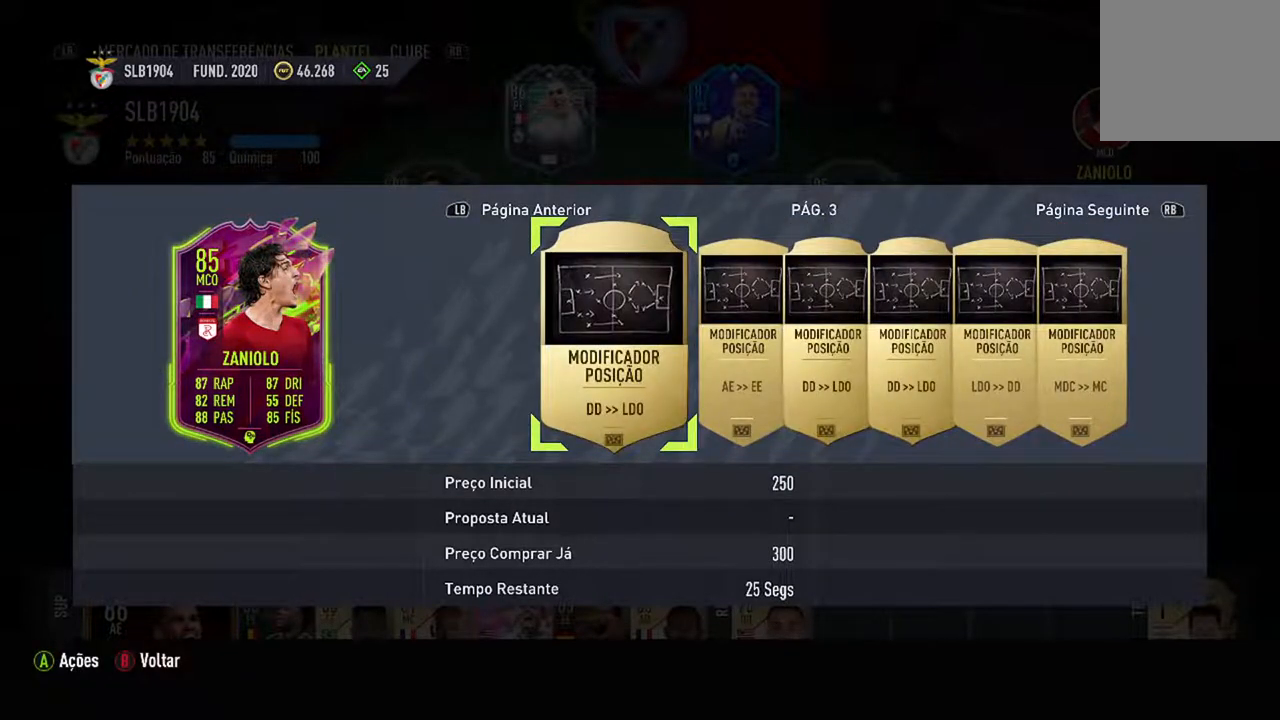
{"buttons": [], "left_stick": "center", "right_stick": "center", "events": []}
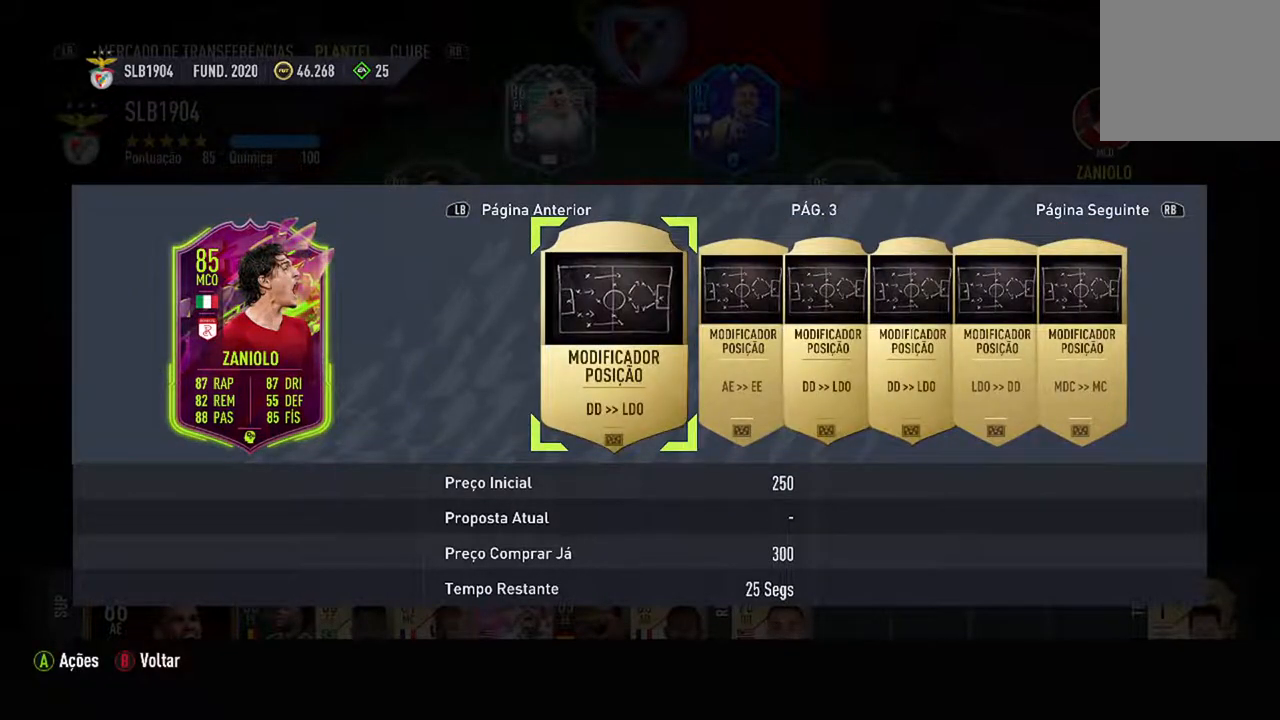
{"buttons": [], "left_stick": "center", "right_stick": "center", "events": [[33, "DPAD_RIGHT", "down"], [200, "DPAD_RIGHT", "up"], [333, "DPAD_RIGHT", "down"], [433, "DPAD_RIGHT", "up"]]}
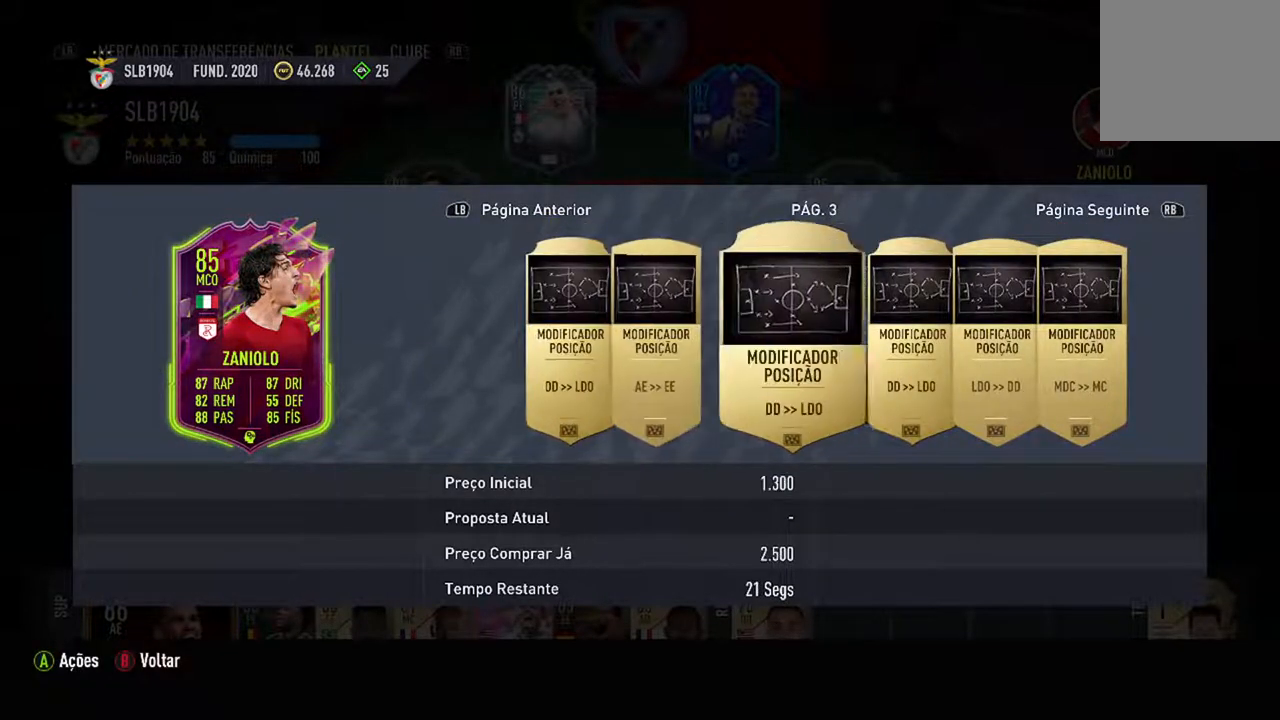
{"buttons": [], "left_stick": "center", "right_stick": "center", "events": [[100, "B", "down"], [333, "B", "up"]]}
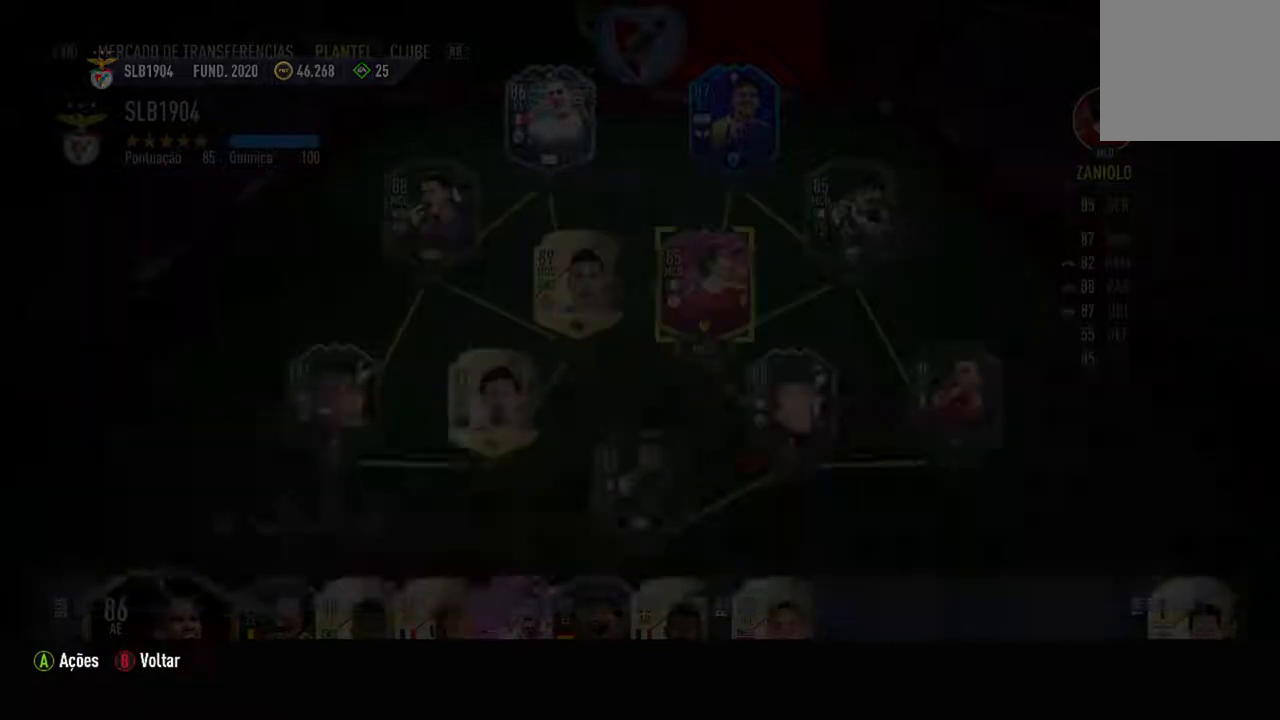
{"buttons": [], "left_stick": "center", "right_stick": "center", "events": []}
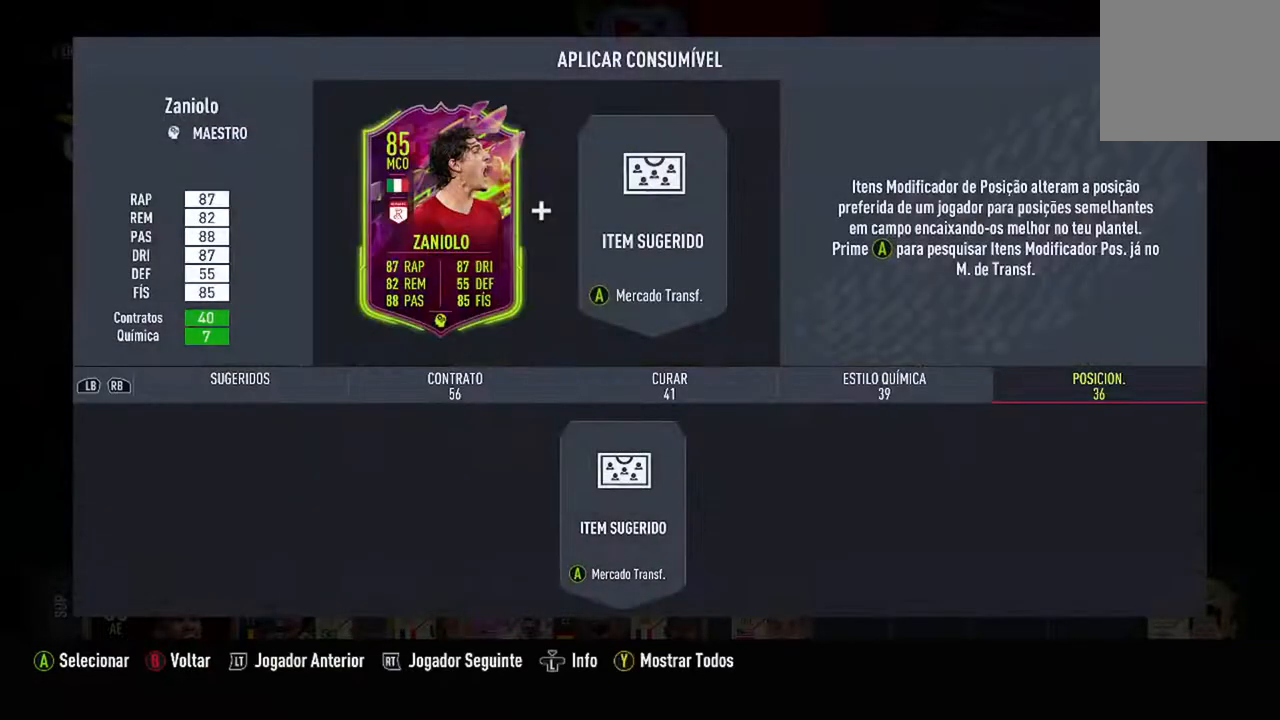
{"buttons": [], "left_stick": "center", "right_stick": "center", "events": [[233, "B", "down"], [500, "B", "up"]]}
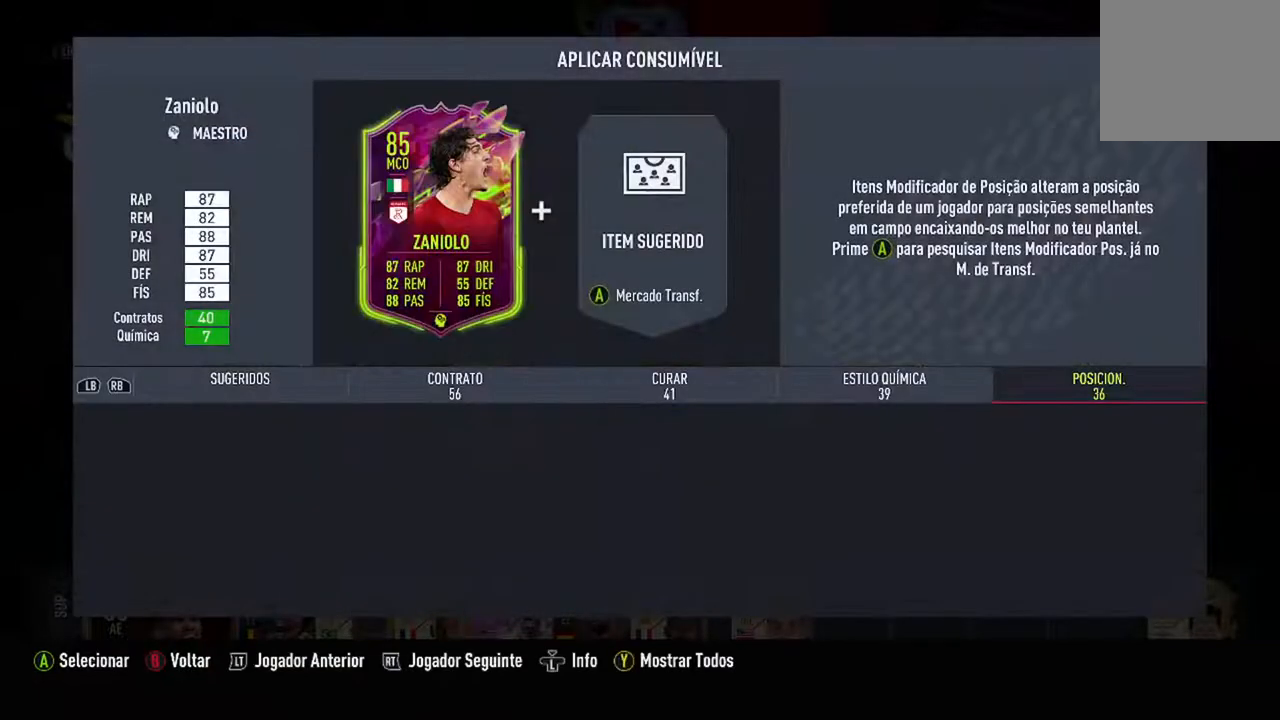
{"buttons": [], "left_stick": "center", "right_stick": "center", "events": []}
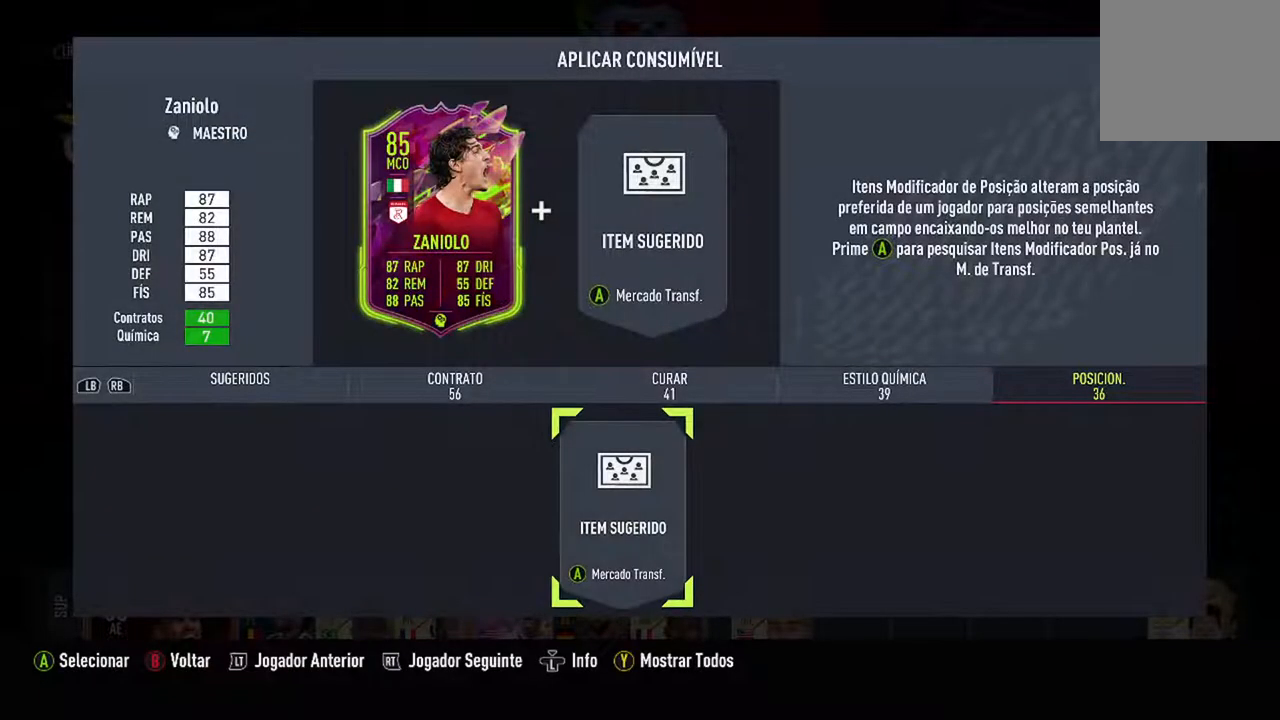
{"buttons": [], "left_stick": "center", "right_stick": "center", "events": [[133, "B", "down"], [367, "B", "up"]]}
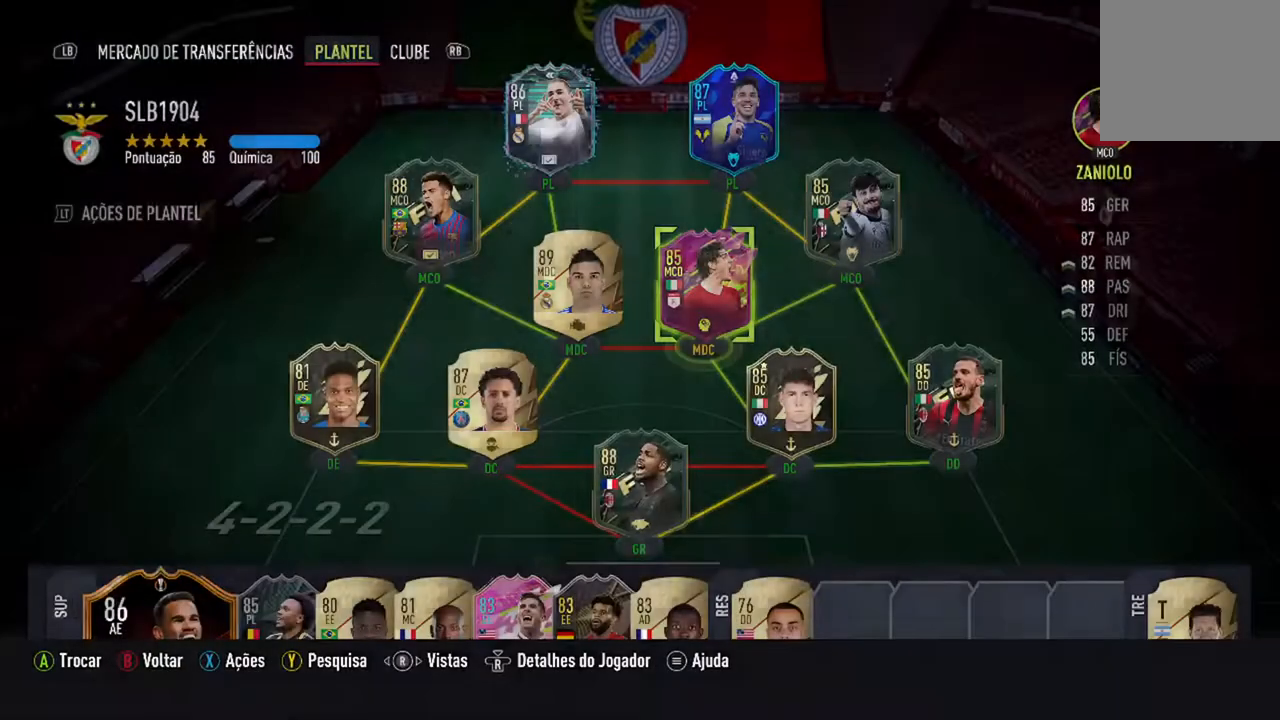
{"buttons": [], "left_stick": "center", "right_stick": "center", "events": []}
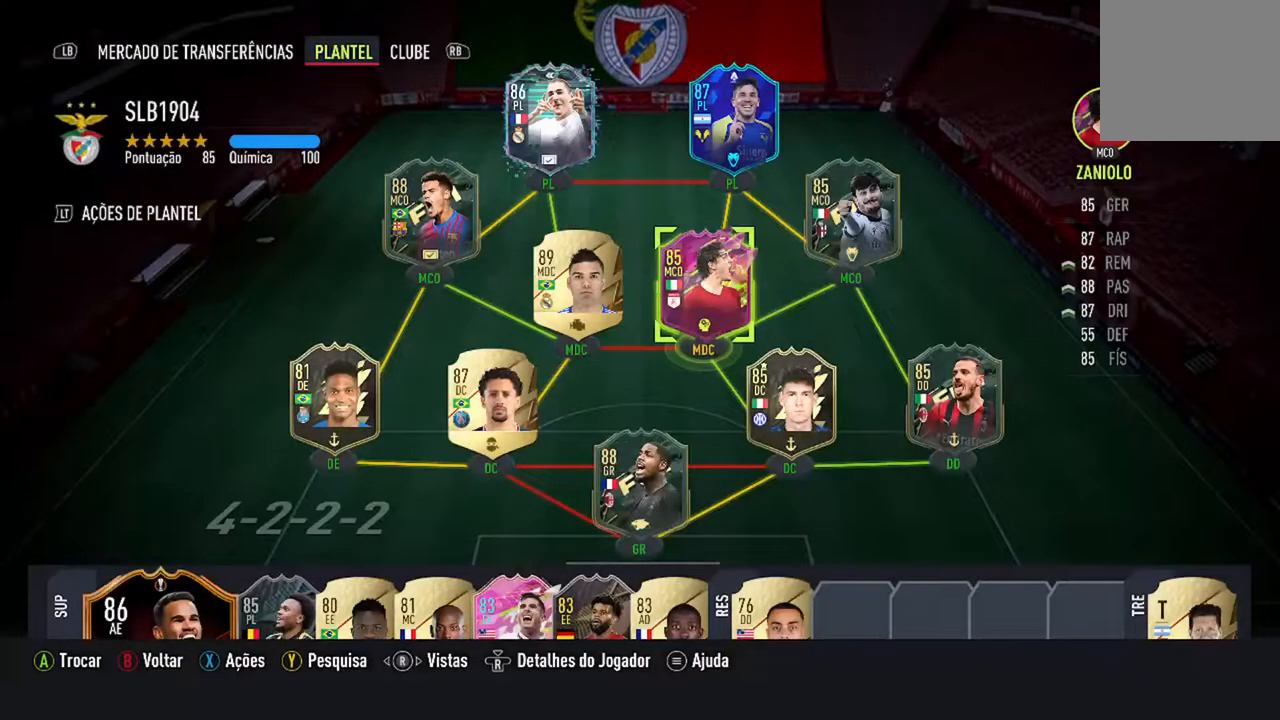
{"buttons": [], "left_stick": "center", "right_stick": "center", "events": []}
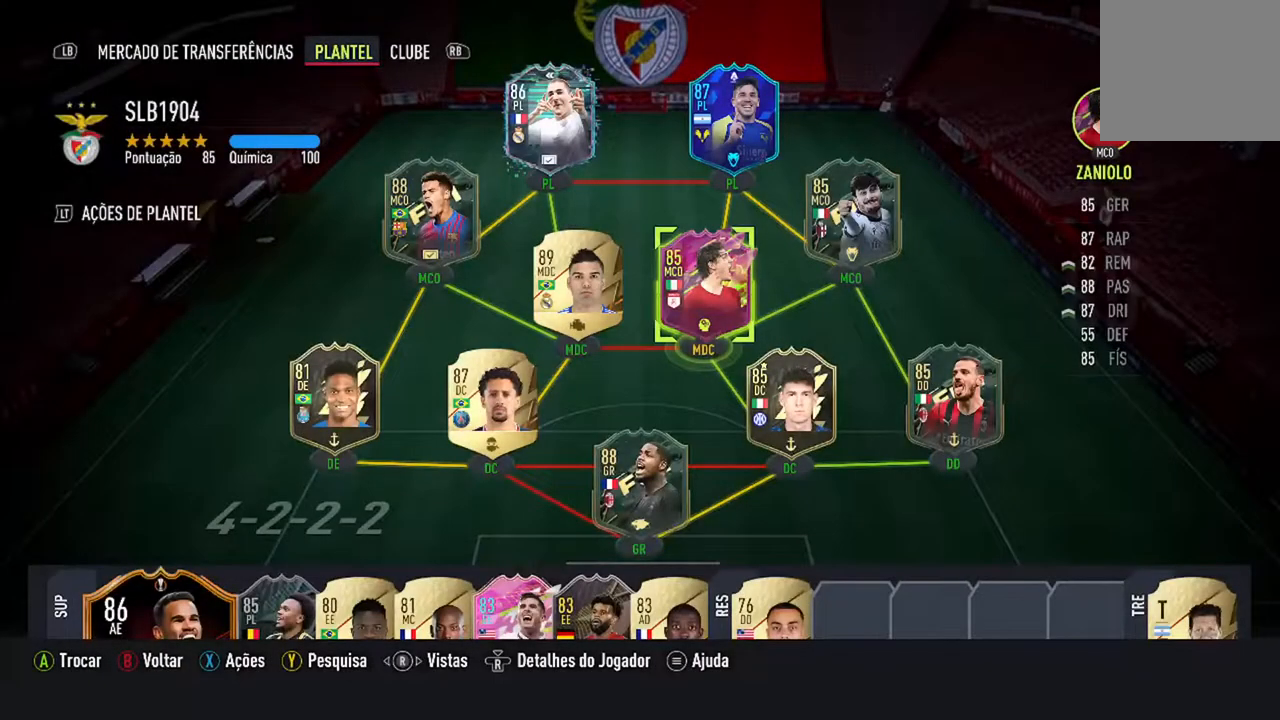
{"buttons": [], "left_stick": "center", "right_stick": "center", "events": []}